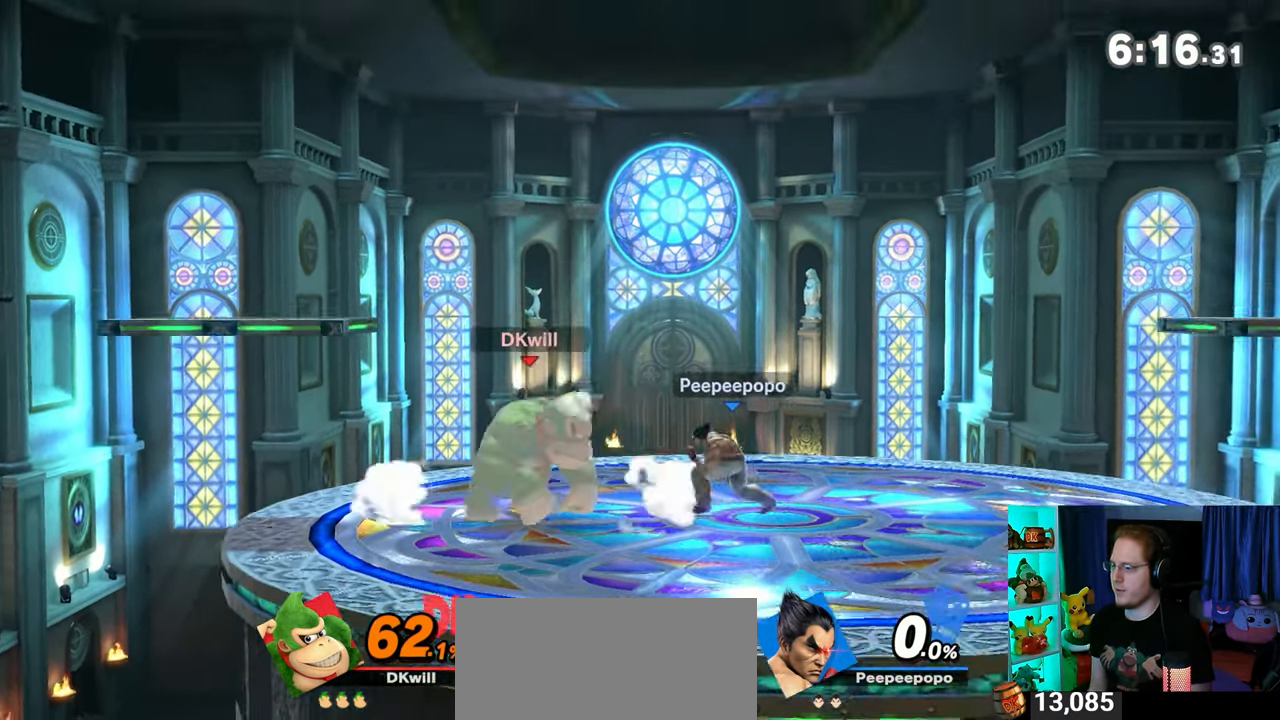
Gameplay with a controller (Nintendo layout); each line is a JSON object with the inputs held at the frame after it. "events" lists button and stick changes between this image and that frame as [ms after this image, input, new state], when the widget could be followed in between. Not read: L3 R3.
{"buttons": [], "left_stick": "right", "right_stick": "center", "events": [[150, "left_stick", "center"], [367, "left_stick", "right"]]}
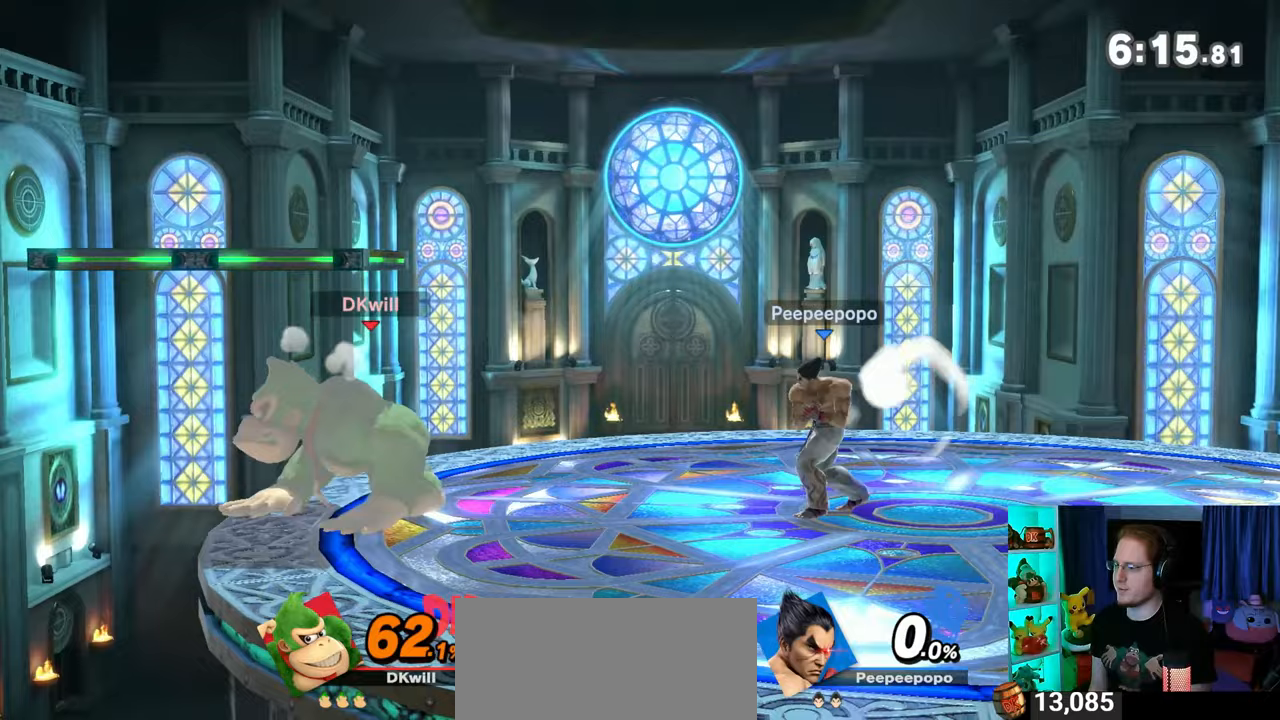
{"buttons": [], "left_stick": "down", "right_stick": "center", "events": [[300, "B", "down"], [300, "left_stick", "down"], [367, "B", "up"]]}
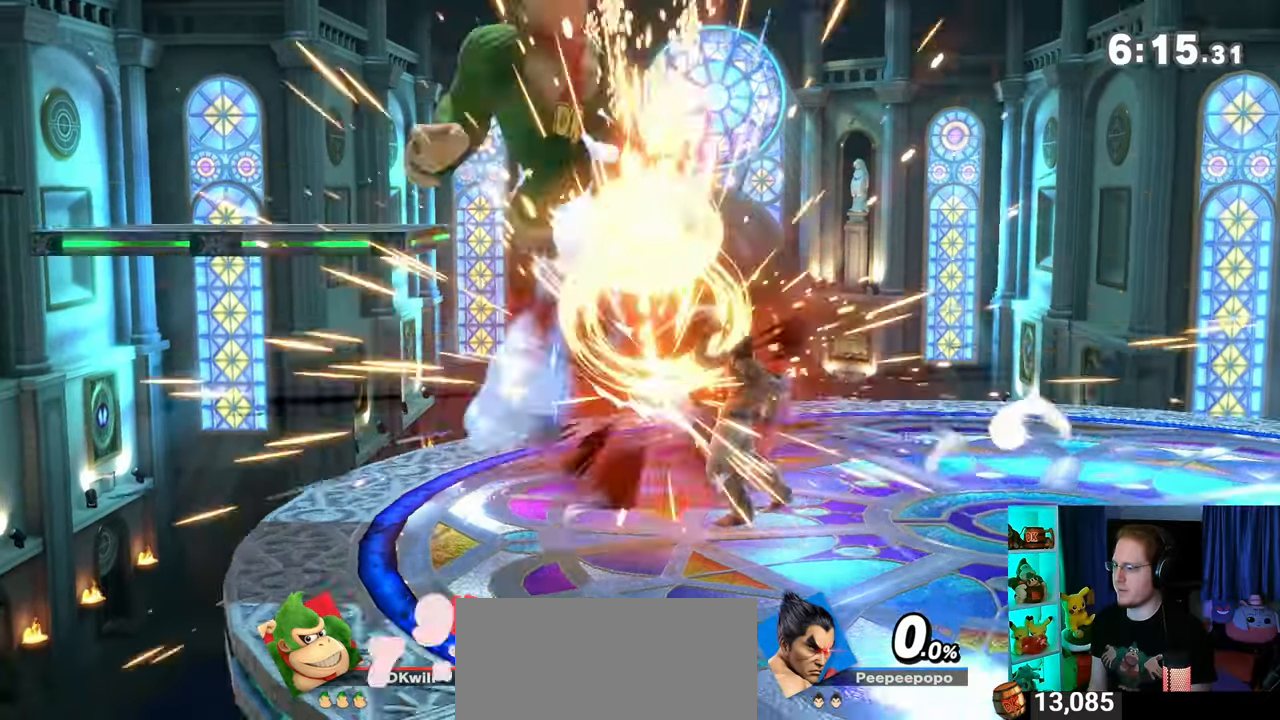
{"buttons": [], "left_stick": "center", "right_stick": "center", "events": [[267, "left_stick", "center"], [400, "Y", "down"], [450, "Y", "up"]]}
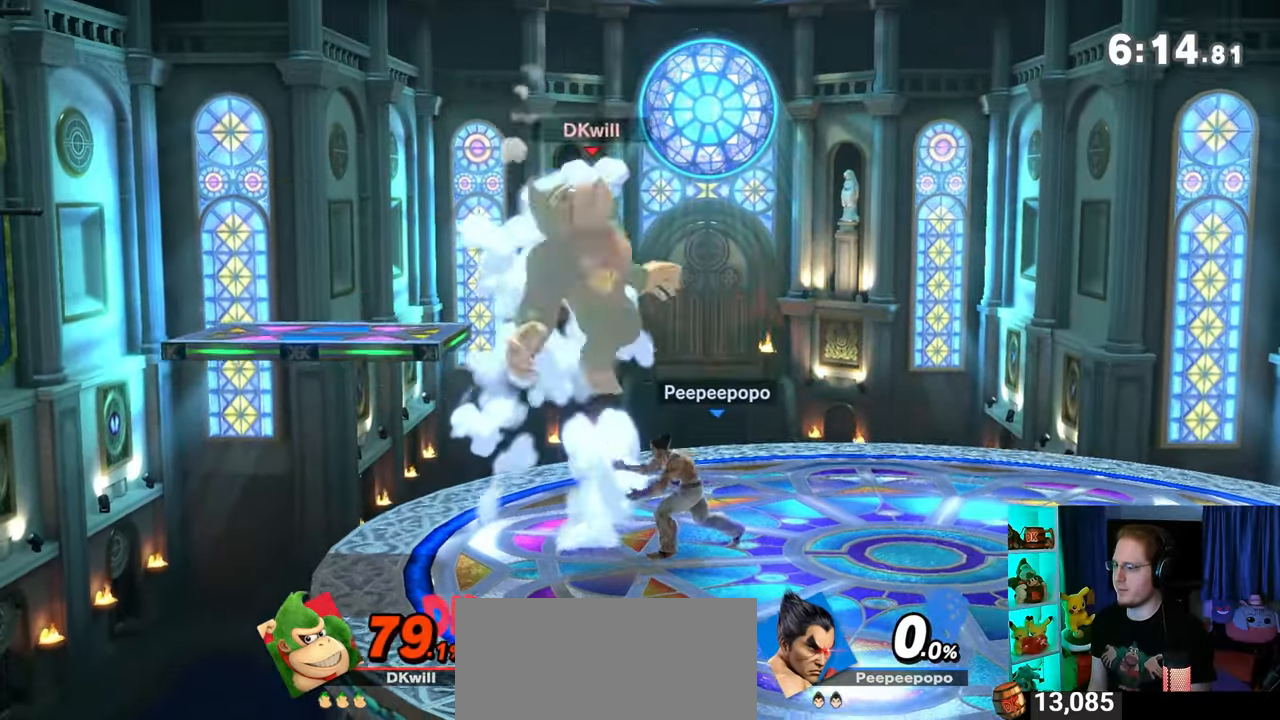
{"buttons": [], "left_stick": "center", "right_stick": "center", "events": [[17, "Y", "down"], [117, "Y", "up"], [150, "Y", "down"], [267, "Y", "up"], [300, "Y", "down"], [467, "Y", "up"]]}
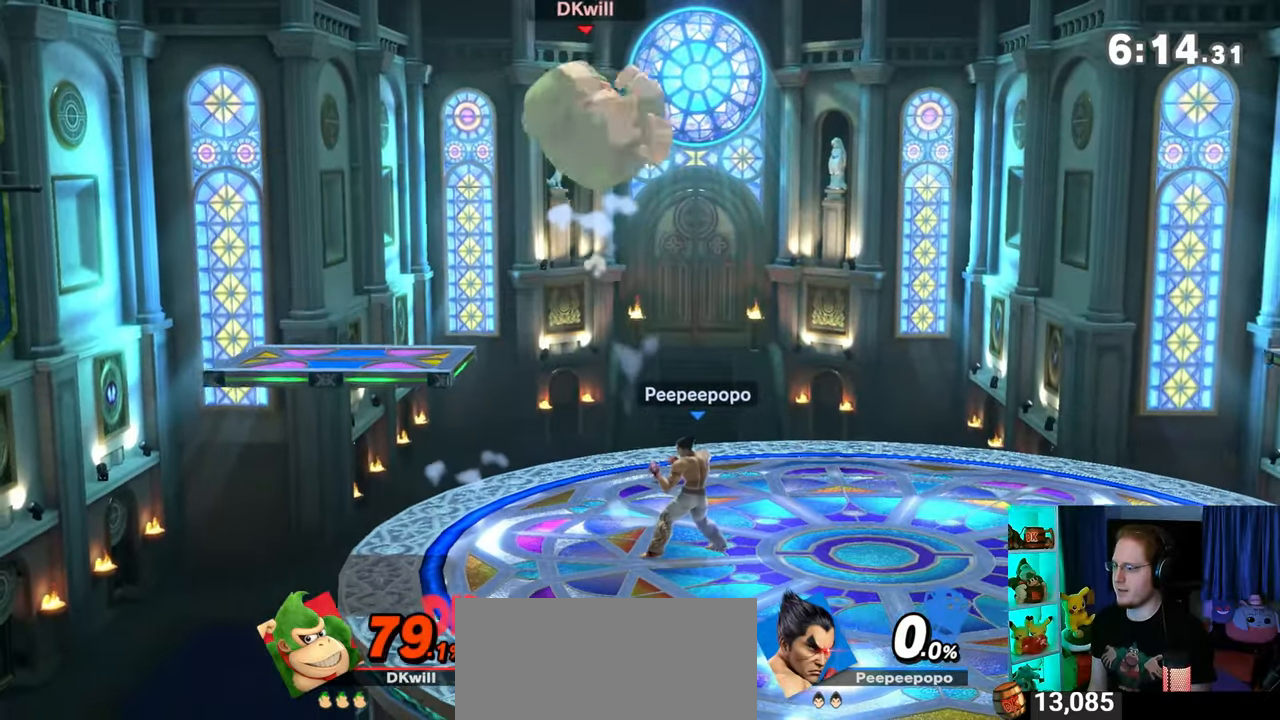
{"buttons": ["B"], "left_stick": "center", "right_stick": "center", "events": [[217, "left_stick", "left"], [433, "left_stick", "center"], [467, "B", "down"]]}
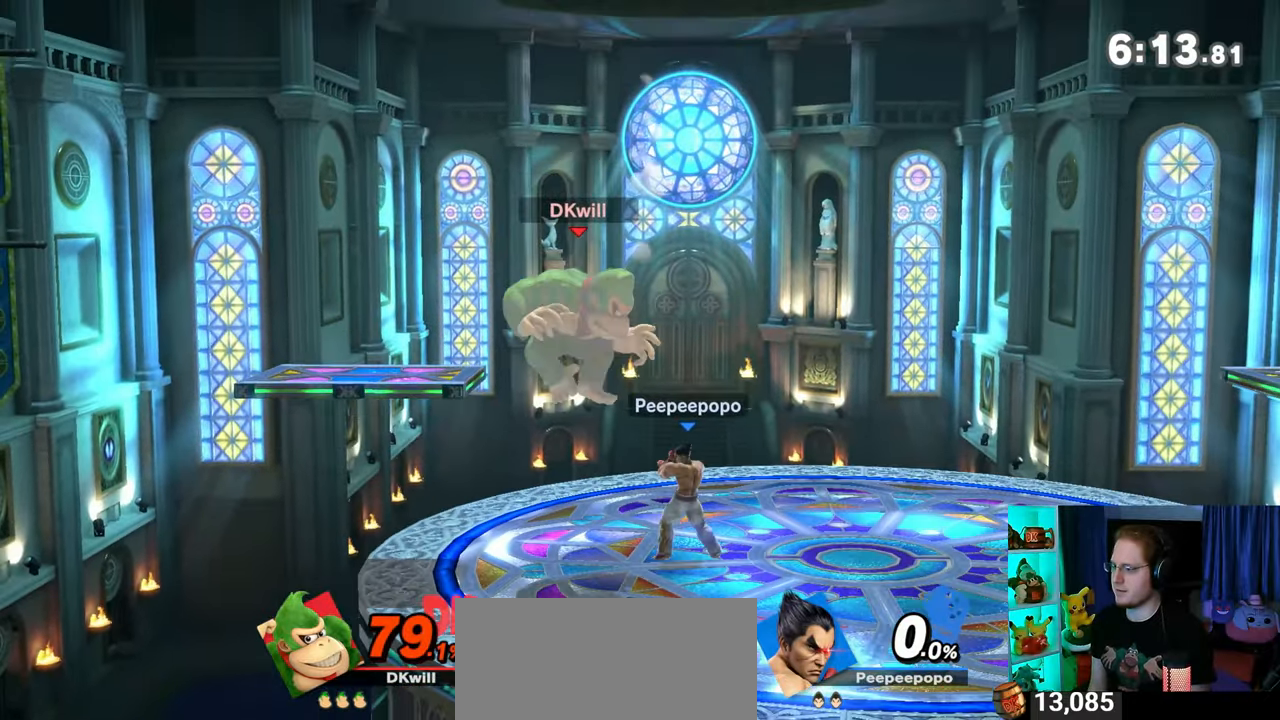
{"buttons": ["Y"], "left_stick": "center", "right_stick": "center", "events": [[83, "B", "up"], [367, "Y", "down"]]}
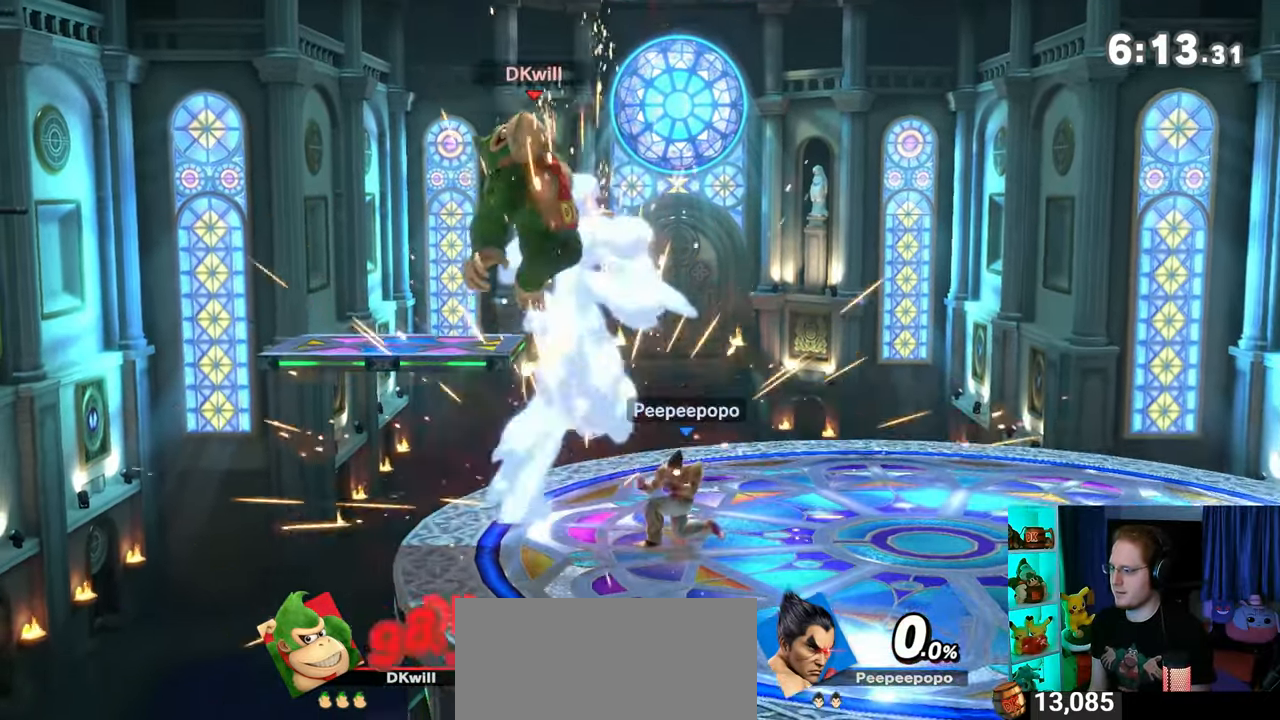
{"buttons": ["X"], "left_stick": "center", "right_stick": "center", "events": [[117, "Y", "up"], [283, "X", "down"]]}
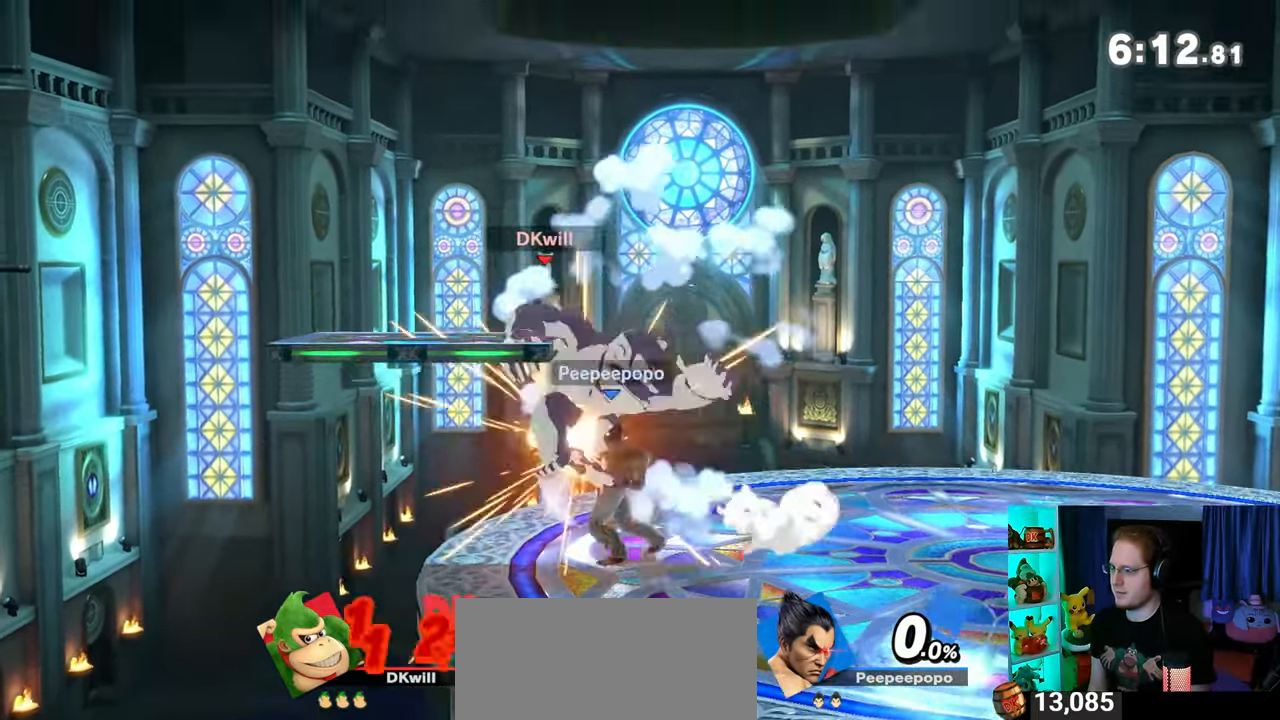
{"buttons": ["X"], "left_stick": "center", "right_stick": "center", "events": [[17, "X", "up"], [400, "X", "down"]]}
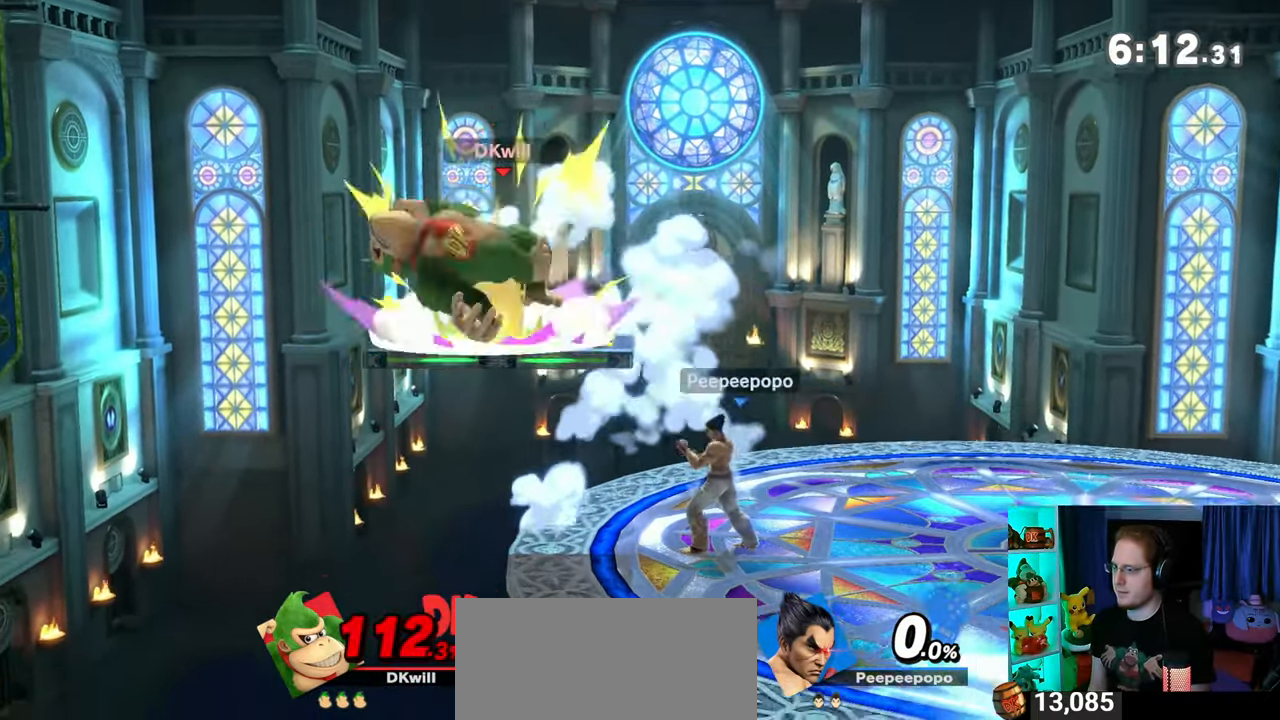
{"buttons": ["A"], "left_stick": "center", "right_stick": "center", "events": [[33, "X", "up"], [250, "A", "down"], [300, "A", "up"], [400, "A", "down"], [433, "A", "up"], [500, "A", "down"]]}
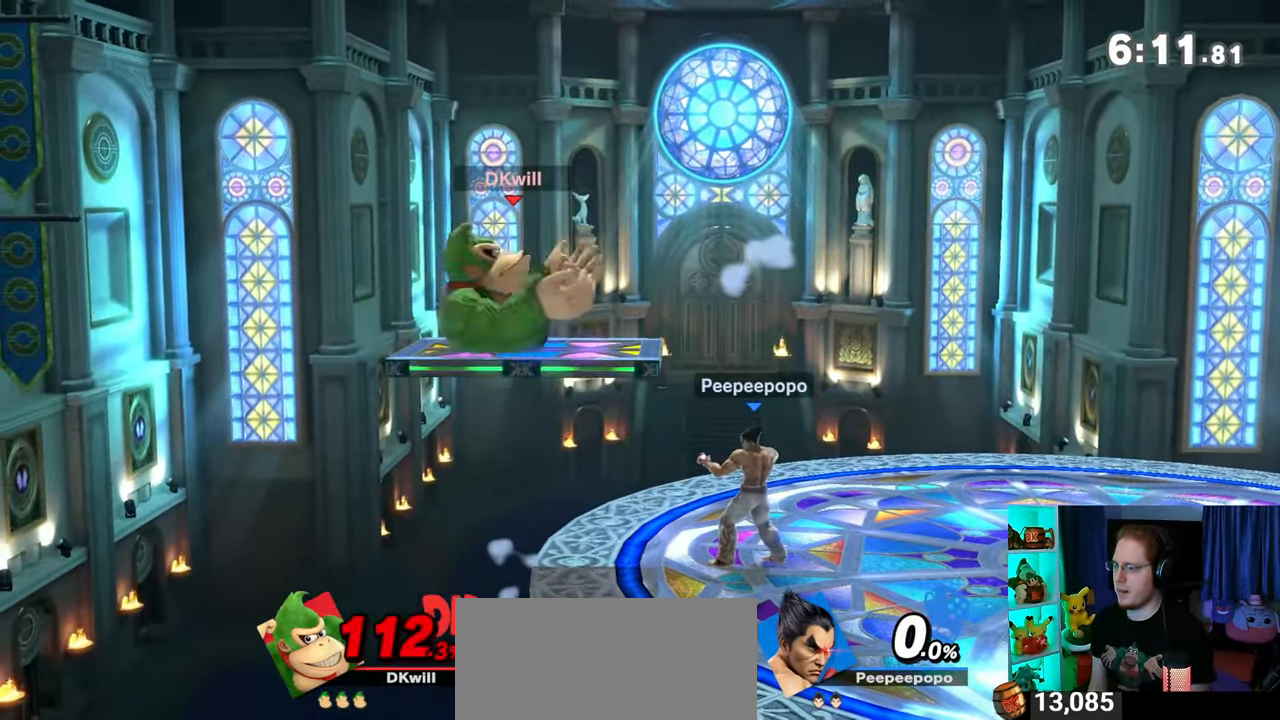
{"buttons": ["Y"], "left_stick": "center", "right_stick": "center", "events": [[150, "A", "up"], [433, "Y", "down"]]}
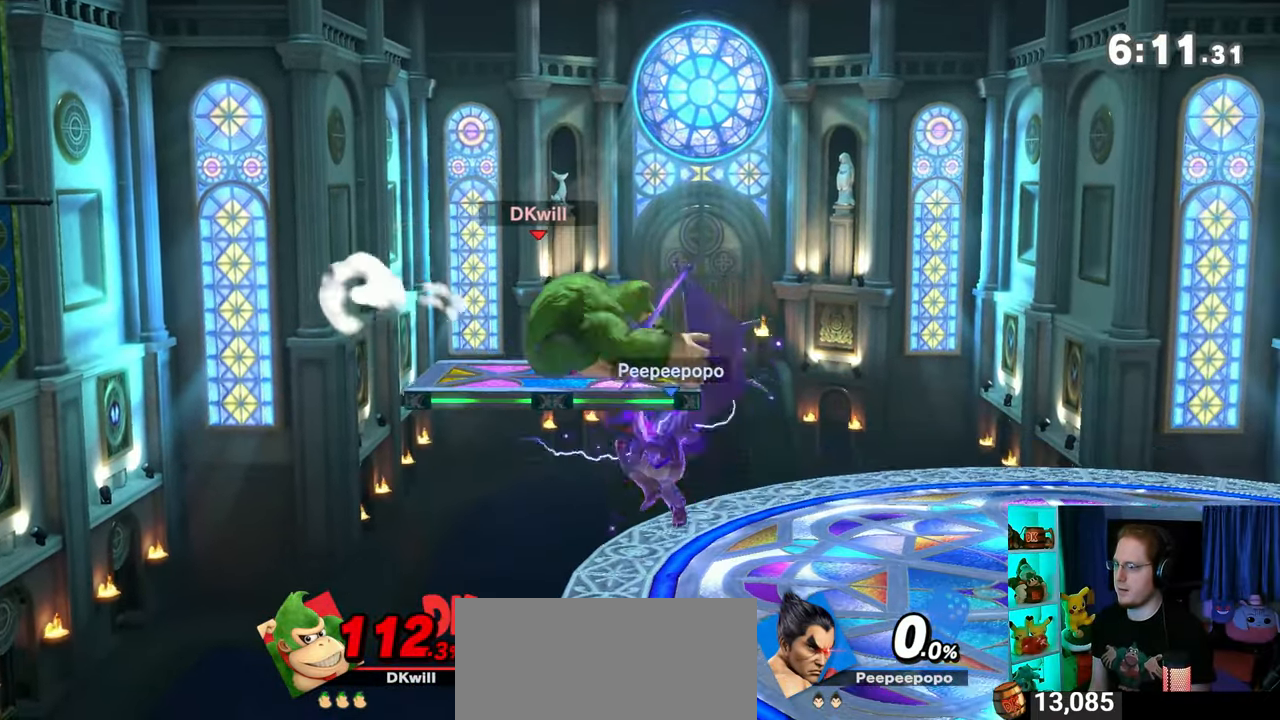
{"buttons": [], "left_stick": "right", "right_stick": "center", "events": [[83, "left_stick", "right"], [150, "Y", "up"]]}
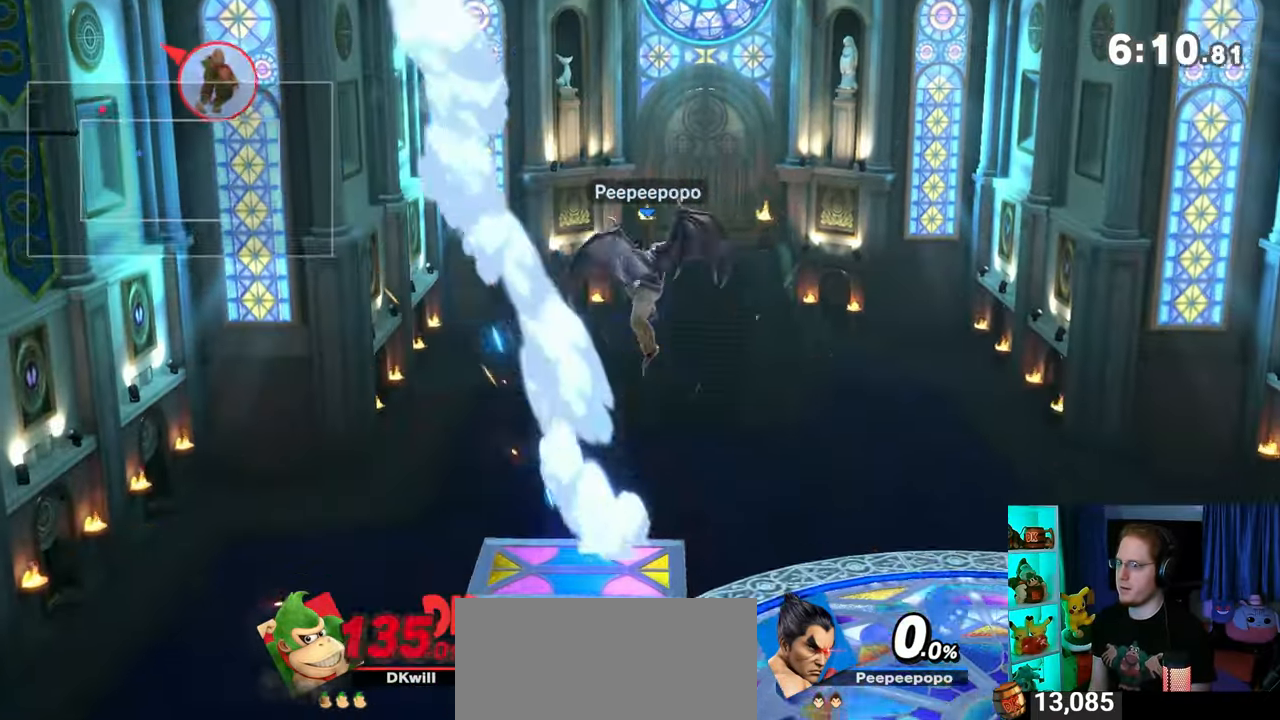
{"buttons": ["B"], "left_stick": "center", "right_stick": "center", "events": [[400, "left_stick", "center"], [433, "B", "down"]]}
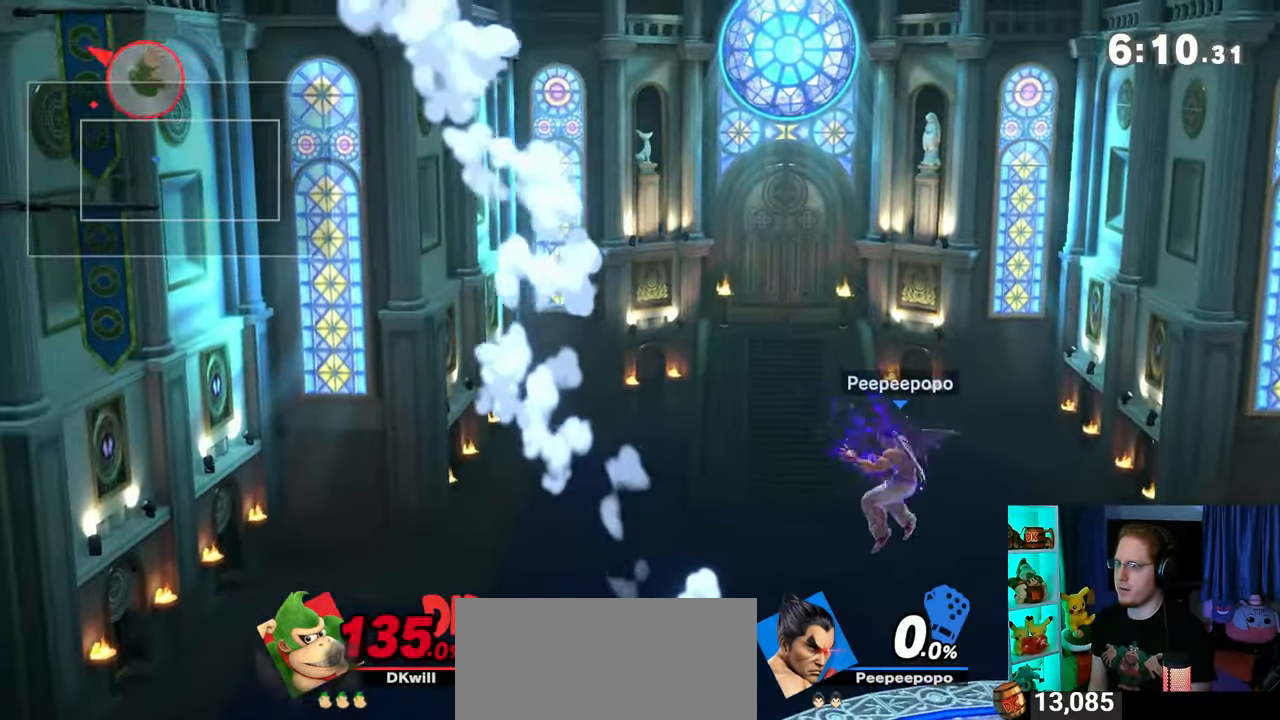
{"buttons": [], "left_stick": "center", "right_stick": "center", "events": [[33, "B", "up"]]}
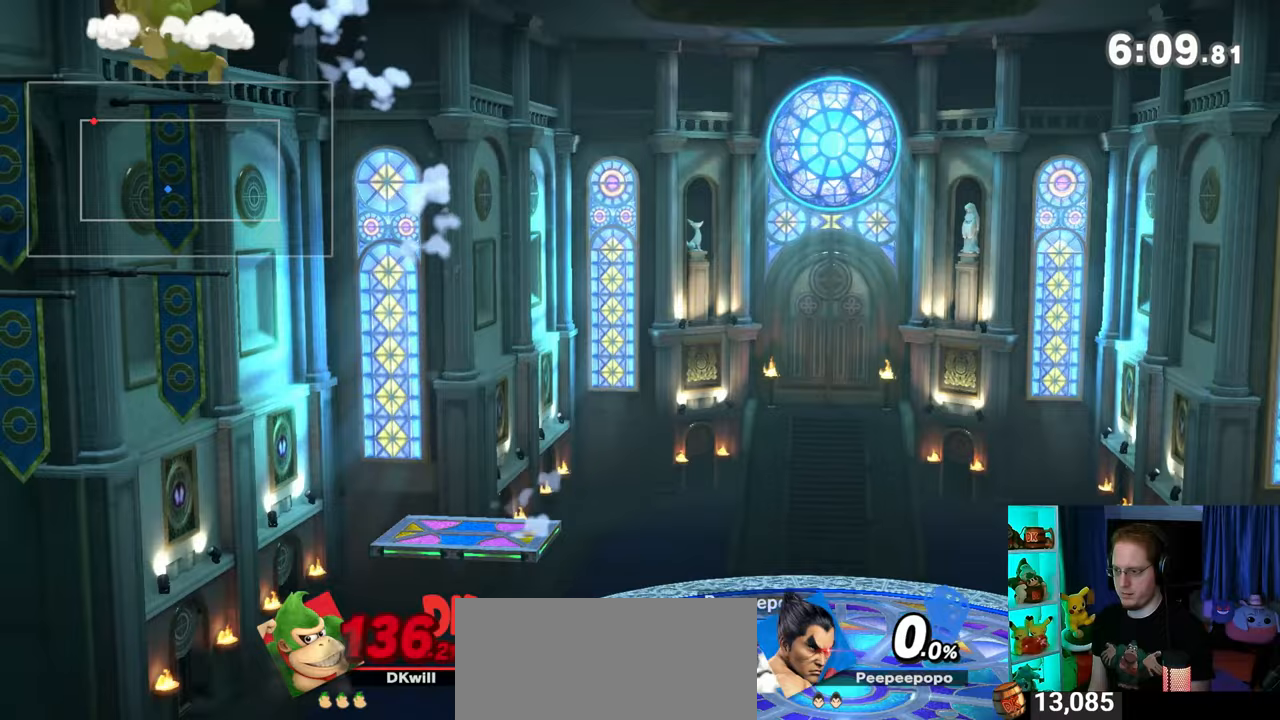
{"buttons": [], "left_stick": "center", "right_stick": "center", "events": []}
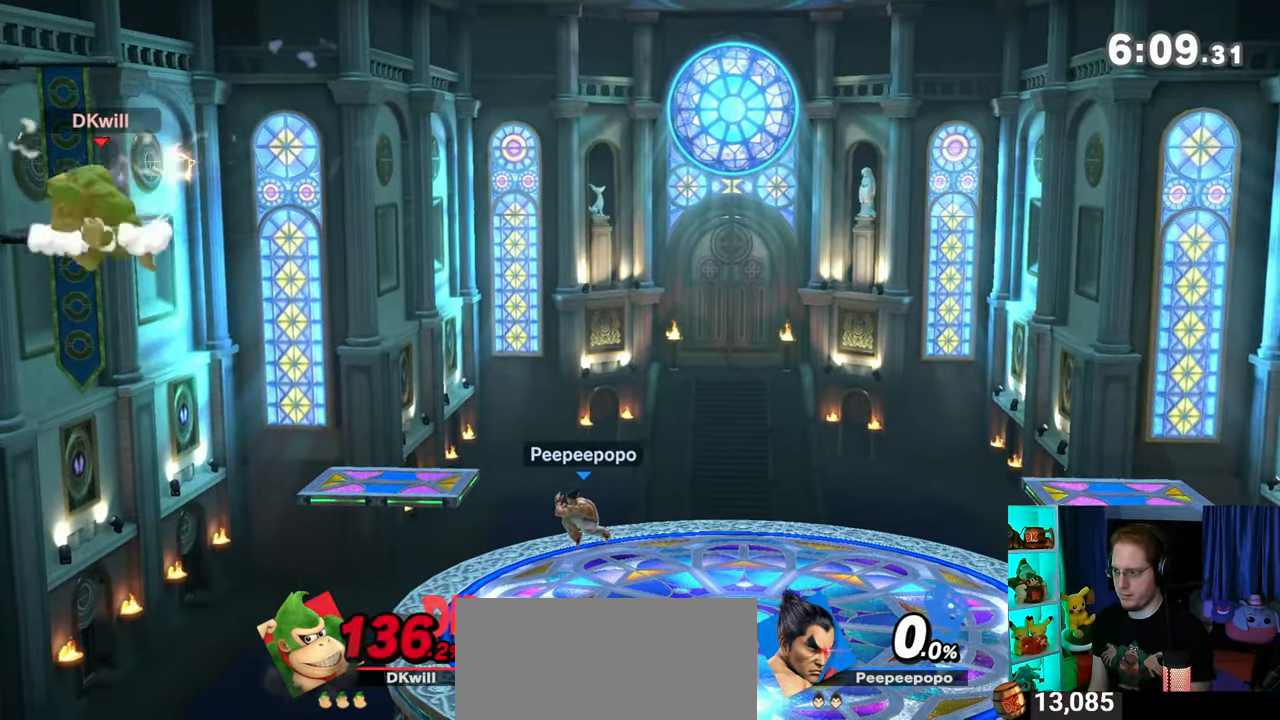
{"buttons": [], "left_stick": "center", "right_stick": "center", "events": []}
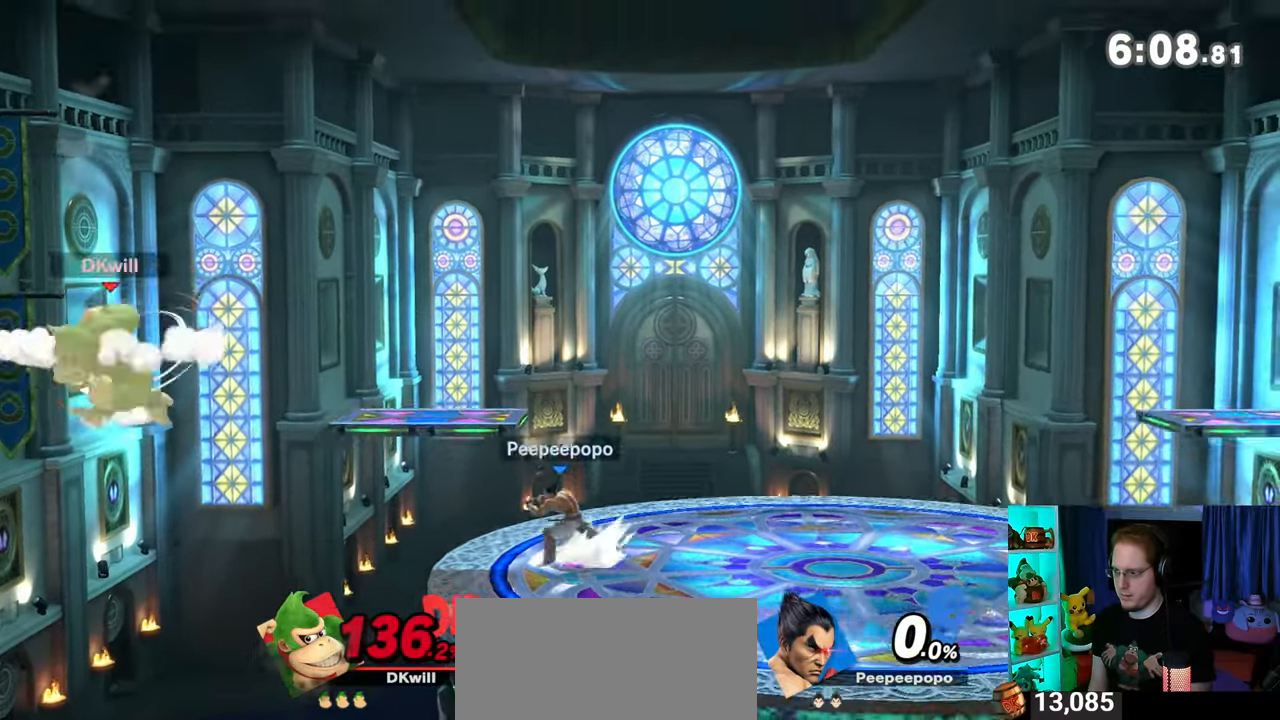
{"buttons": [], "left_stick": "right", "right_stick": "center", "events": [[433, "left_stick", "right"]]}
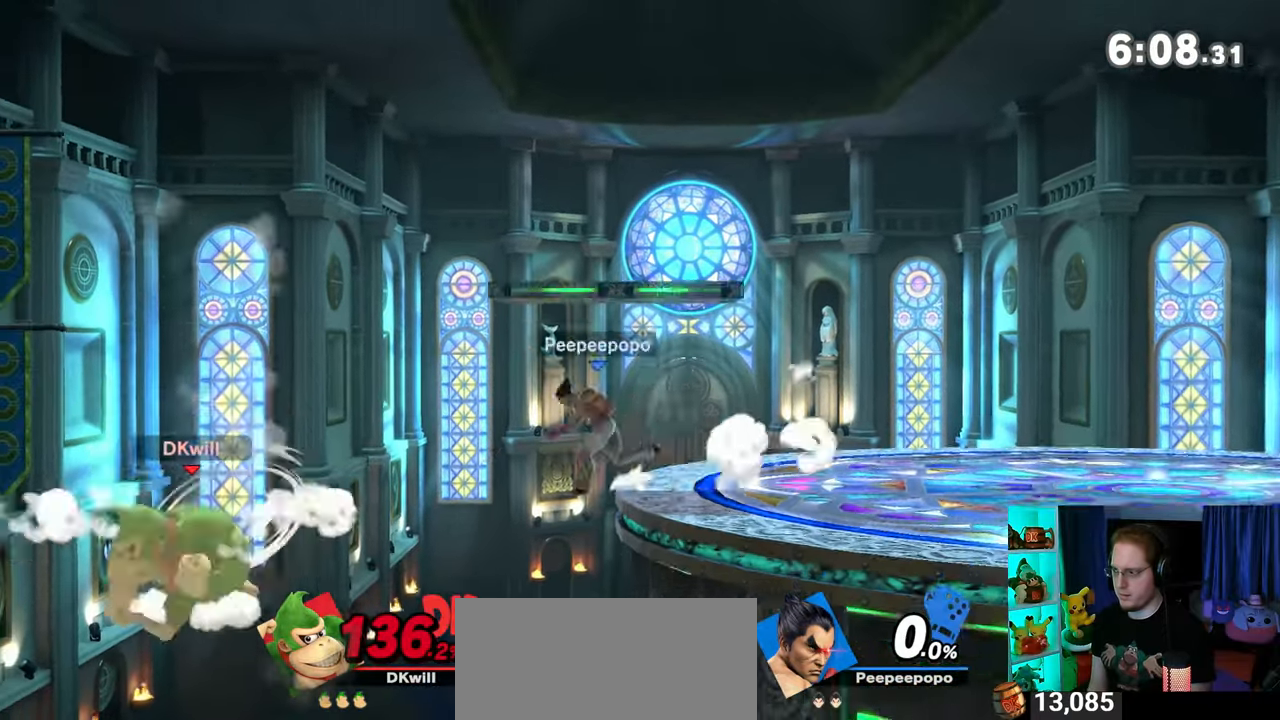
{"buttons": [], "left_stick": "right", "right_stick": "center", "events": [[33, "Y", "down"], [83, "Y", "up"], [150, "Y", "down"], [250, "Y", "up"]]}
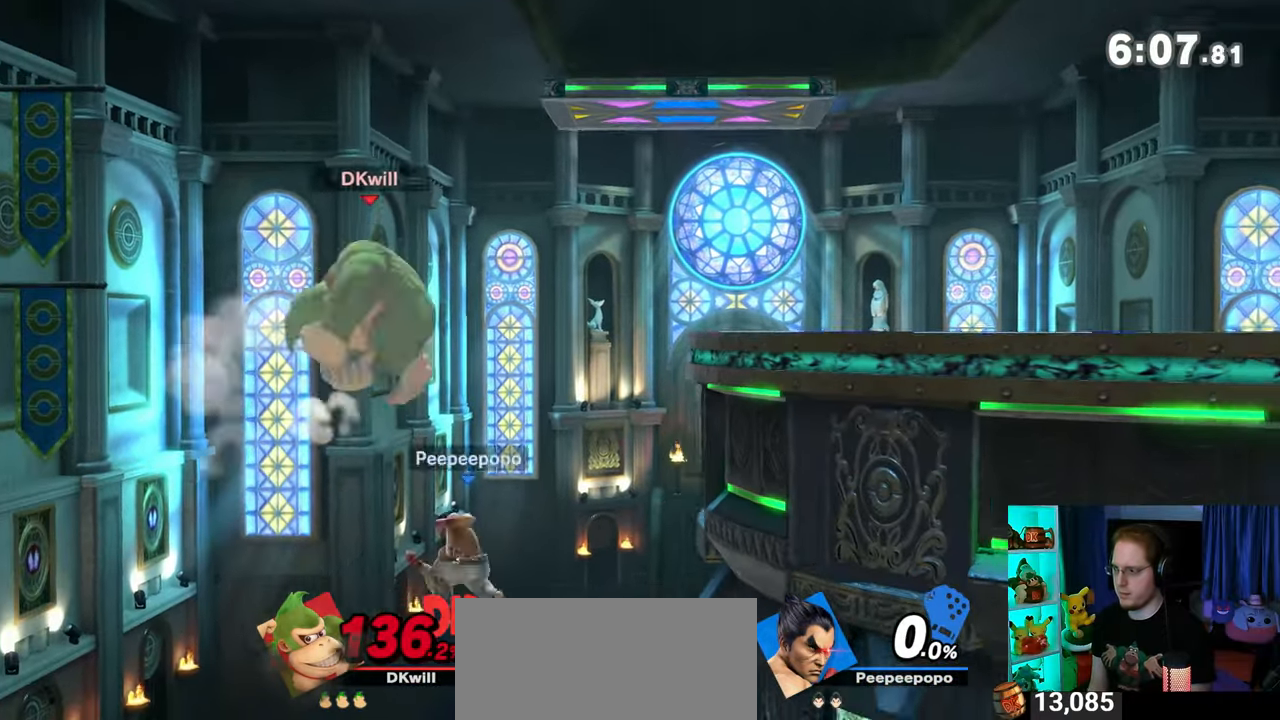
{"buttons": [], "left_stick": "center", "right_stick": "center", "events": [[467, "left_stick", "center"]]}
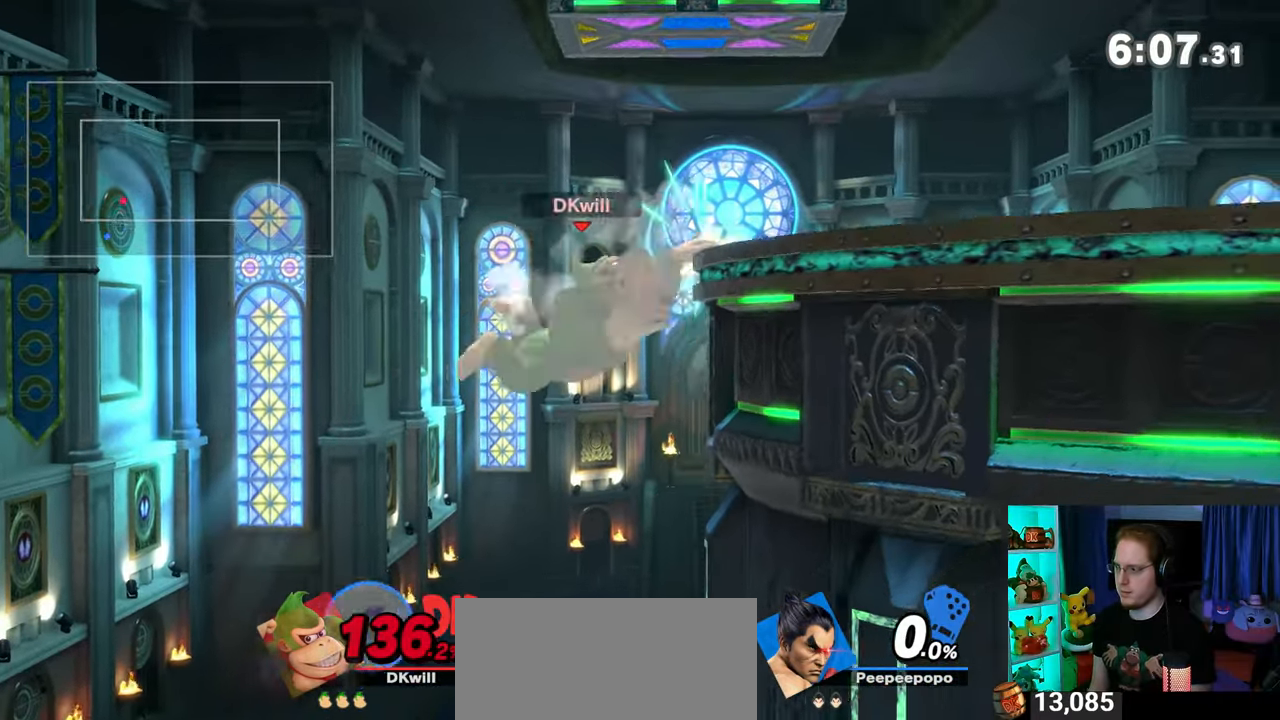
{"buttons": [], "left_stick": "right", "right_stick": "center", "events": [[117, "left_stick", "left"], [183, "left_stick", "center"], [400, "L1", "down"], [433, "right_stick", "down"], [467, "L1", "up"], [483, "left_stick", "right"], [483, "right_stick", "center"]]}
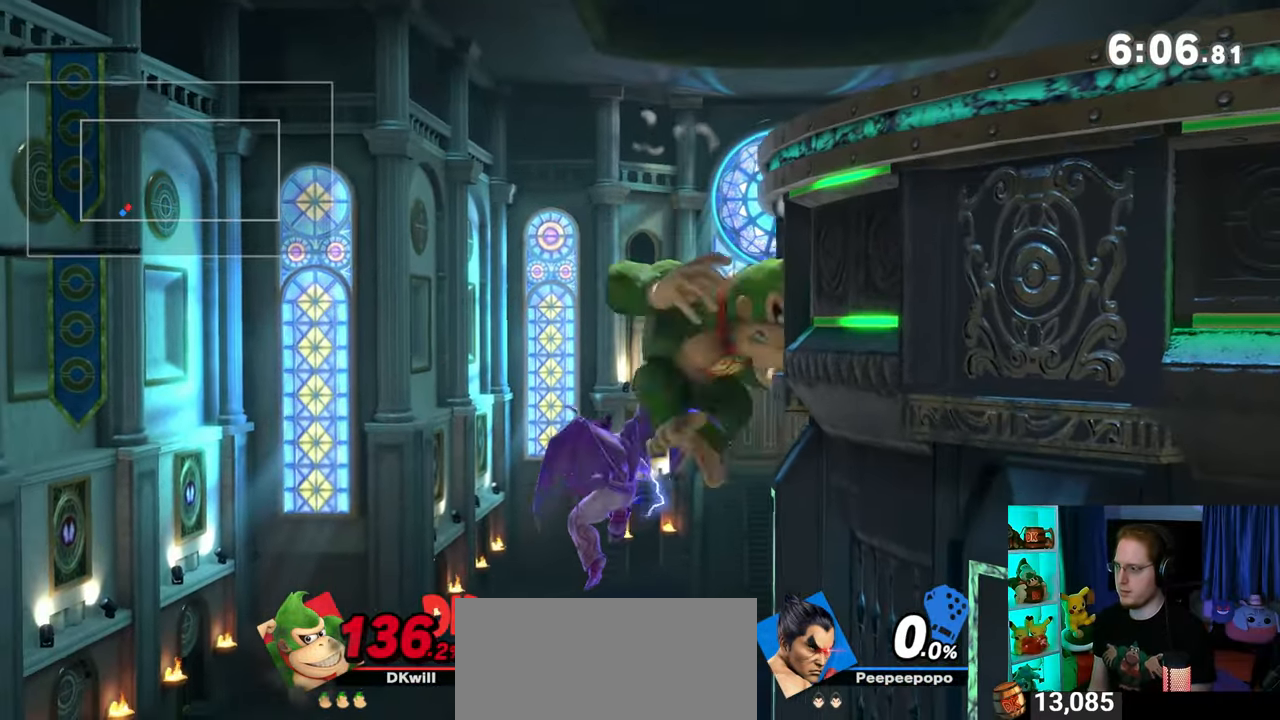
{"buttons": [], "left_stick": "right", "right_stick": "center", "events": [[150, "Y", "down"], [433, "Y", "up"]]}
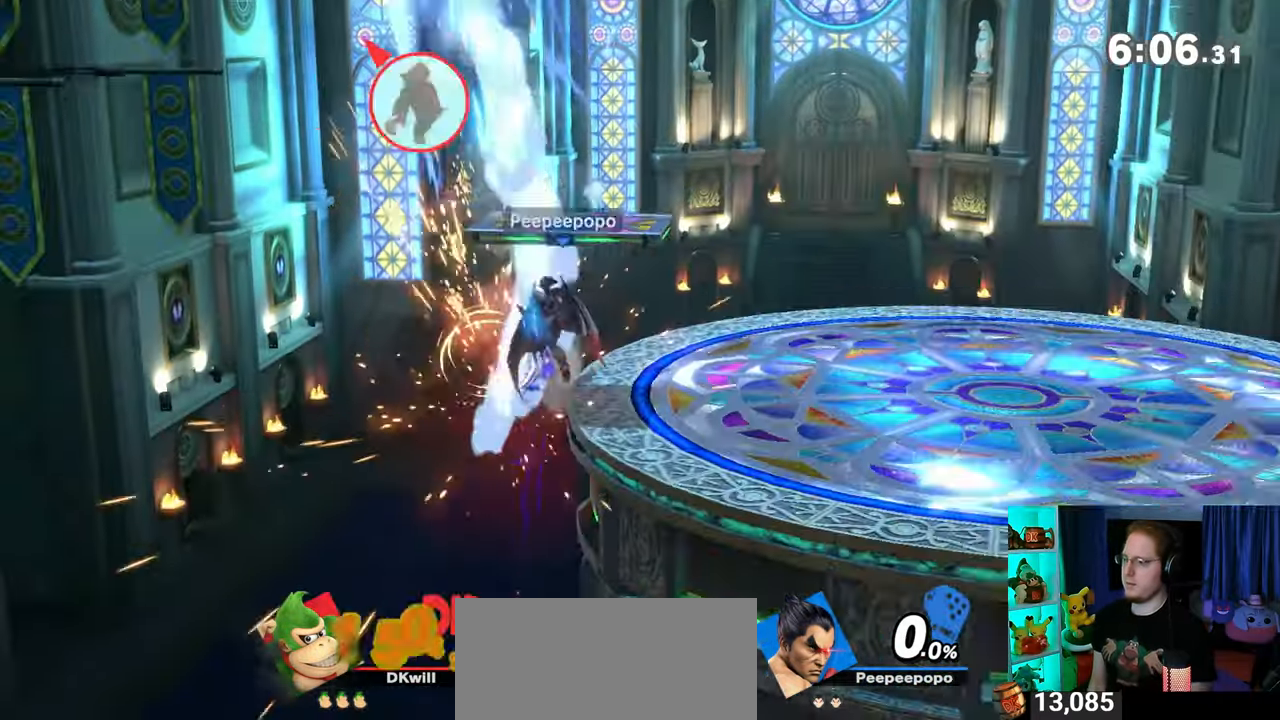
{"buttons": [], "left_stick": "center", "right_stick": "center", "events": [[500, "left_stick", "center"]]}
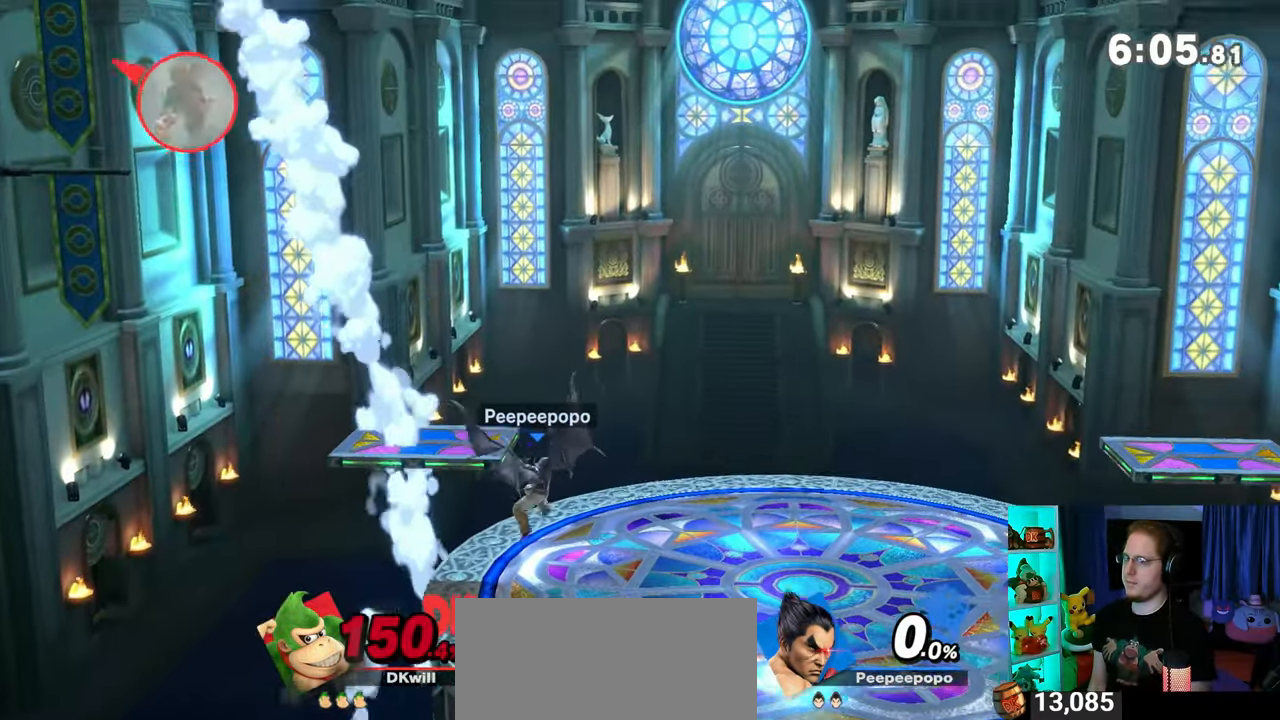
{"buttons": [], "left_stick": "down", "right_stick": "center", "events": [[150, "right_stick", "left"], [183, "left_stick", "down"], [200, "right_stick", "center"]]}
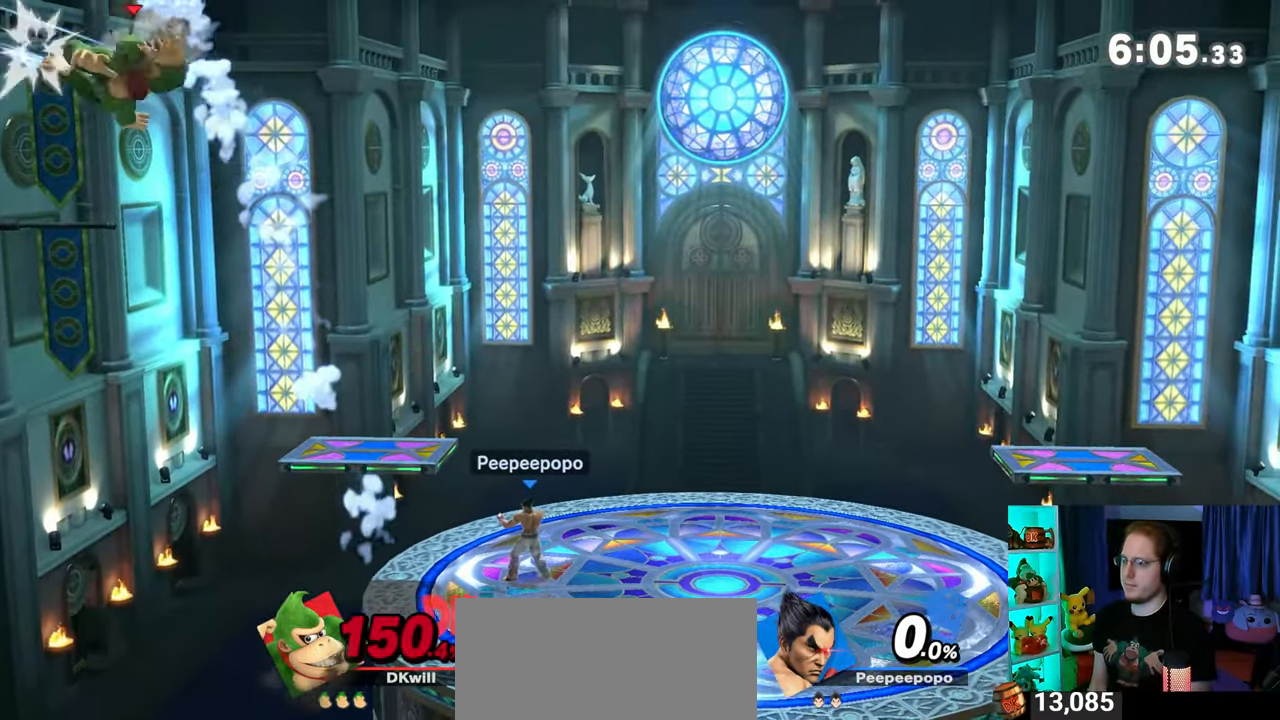
{"buttons": [], "left_stick": "up-right", "right_stick": "center", "events": [[33, "left_stick", "center"], [150, "left_stick", "right"], [283, "left_stick", "up-right"]]}
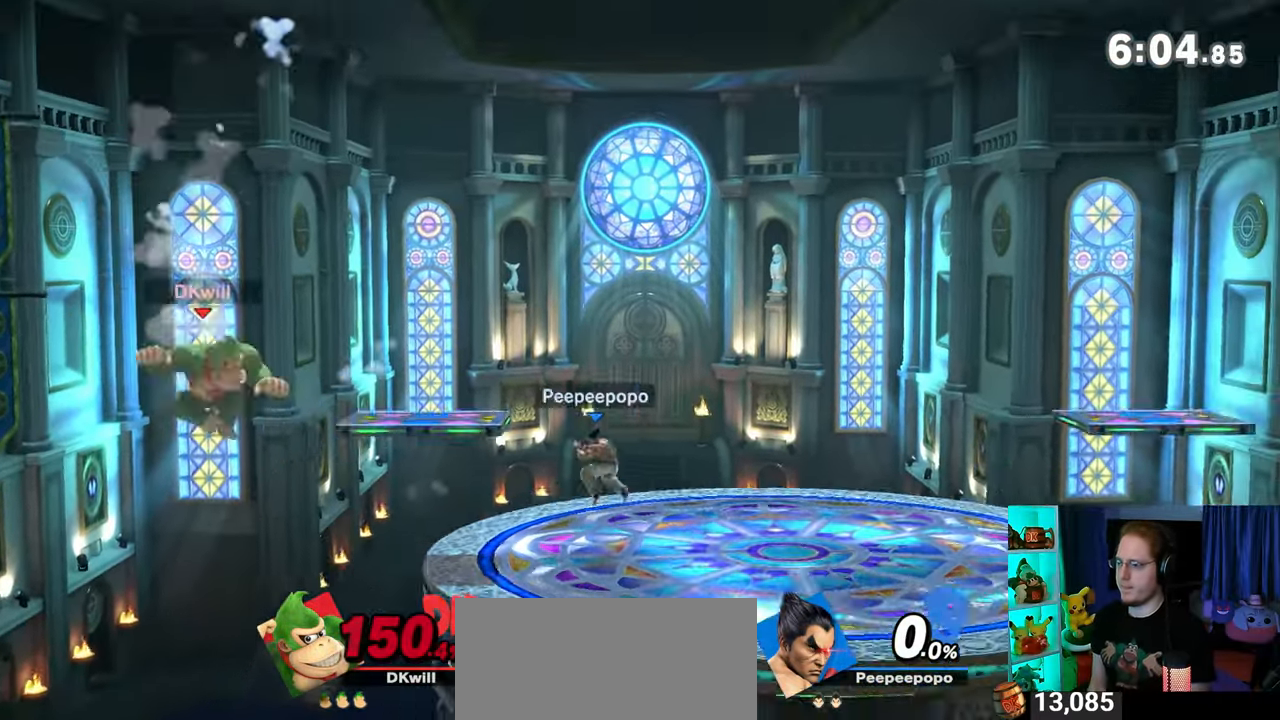
{"buttons": [], "left_stick": "right", "right_stick": "center", "events": [[150, "B", "down"], [183, "B", "up"], [183, "left_stick", "down-right"], [333, "left_stick", "right"]]}
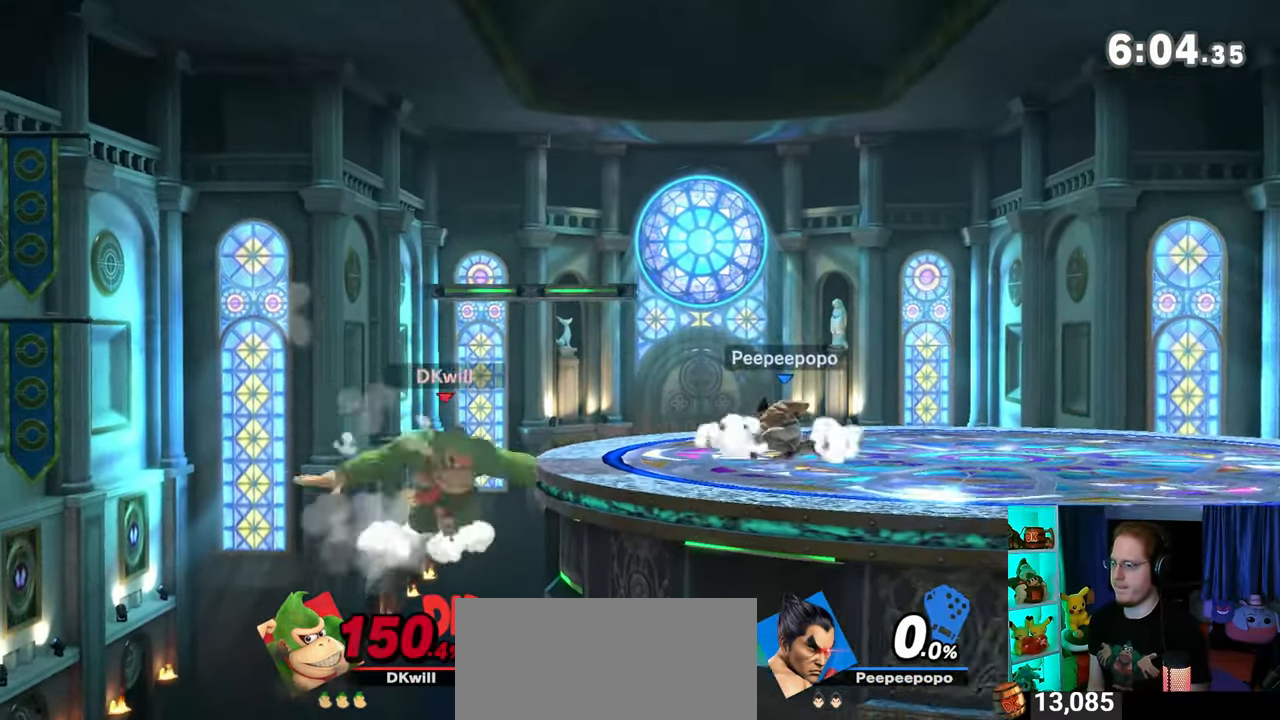
{"buttons": ["Y"], "left_stick": "left", "right_stick": "center", "events": [[367, "Y", "down"], [367, "left_stick", "left"], [467, "Y", "up"], [500, "Y", "down"]]}
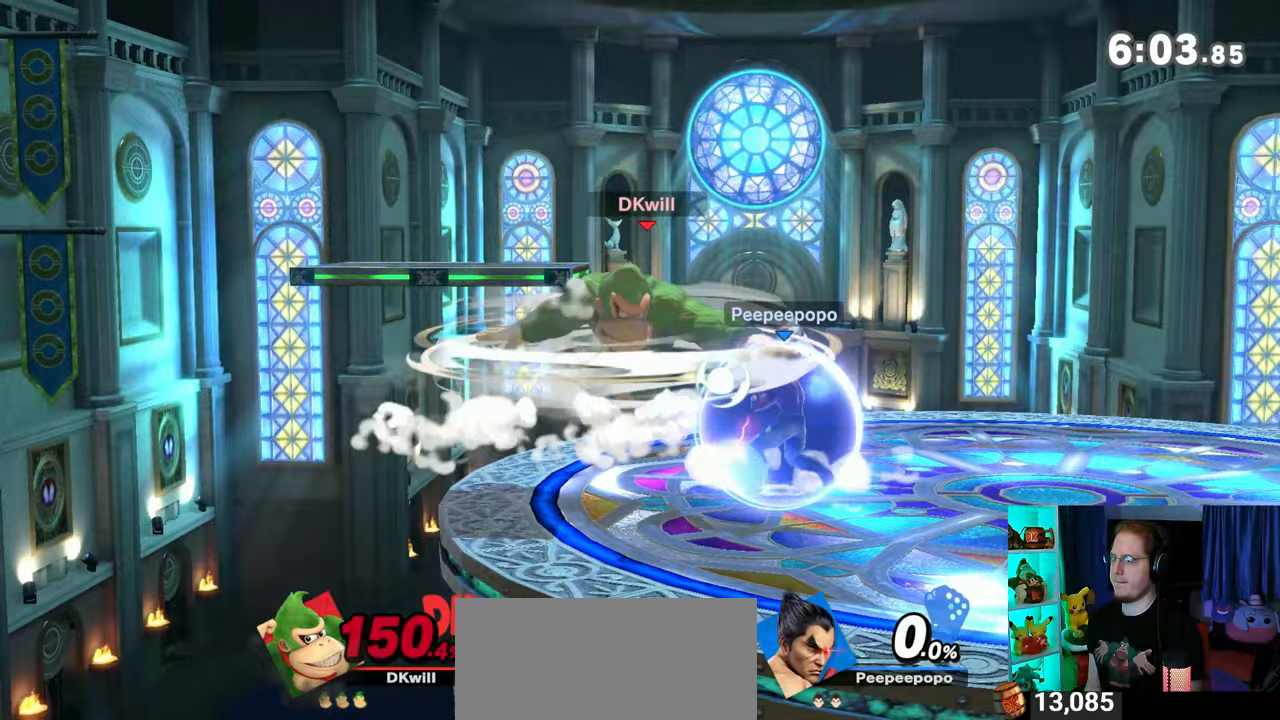
{"buttons": ["Y"], "left_stick": "center", "right_stick": "center", "events": [[83, "Y", "up"], [183, "Y", "down"], [500, "left_stick", "center"]]}
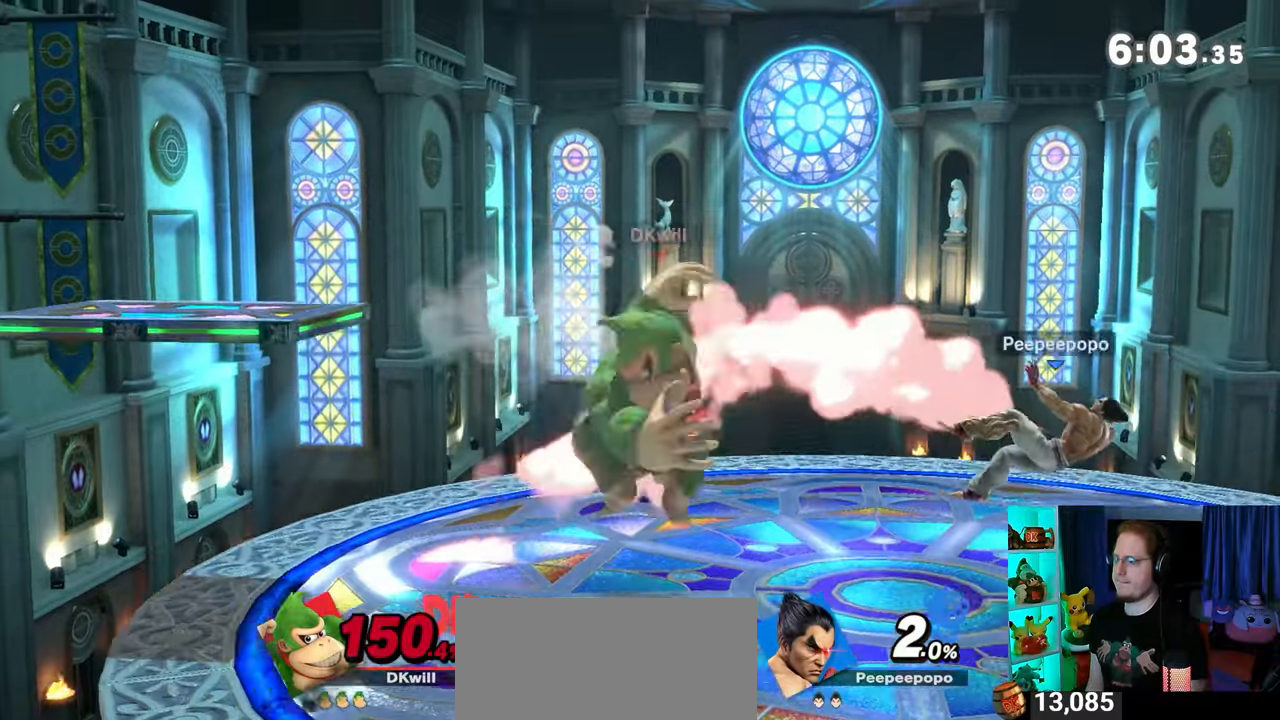
{"buttons": [], "left_stick": "down", "right_stick": "center", "events": [[83, "Y", "up"], [217, "left_stick", "down"]]}
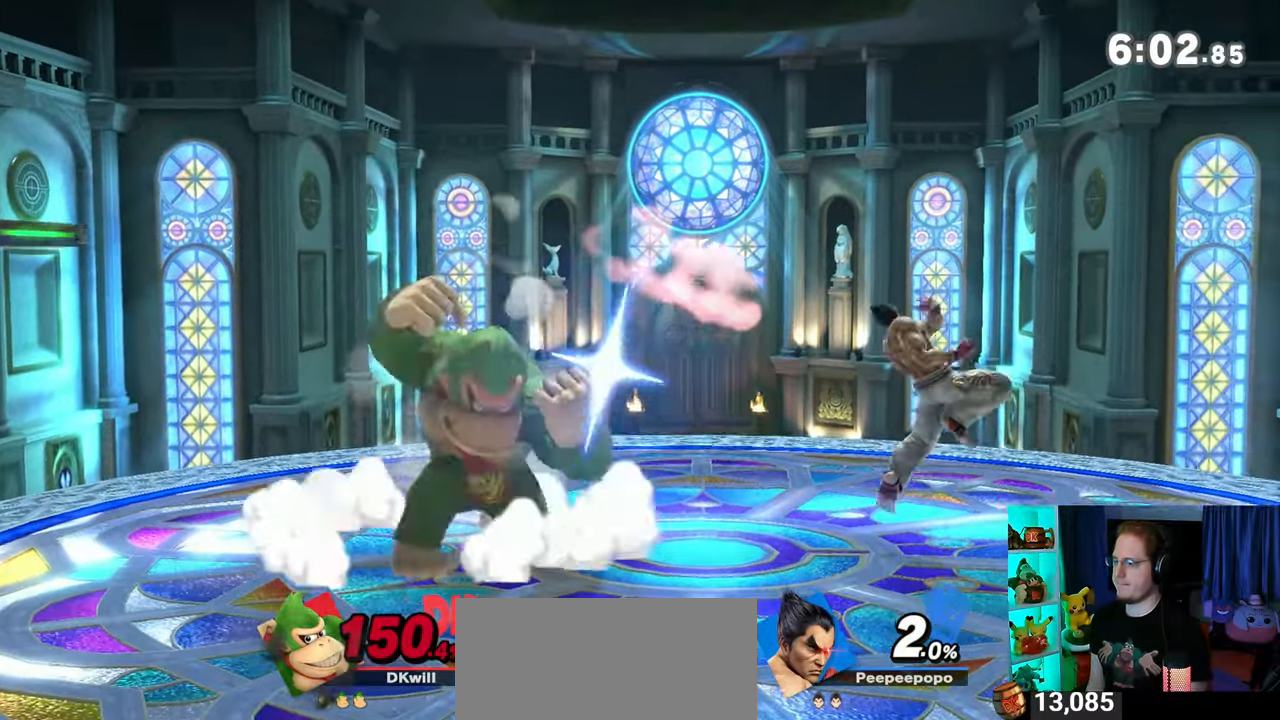
{"buttons": [], "left_stick": "down", "right_stick": "center", "events": [[83, "A", "down"], [150, "A", "up"], [217, "A", "down"], [250, "A", "up"], [333, "A", "down"], [467, "A", "up"]]}
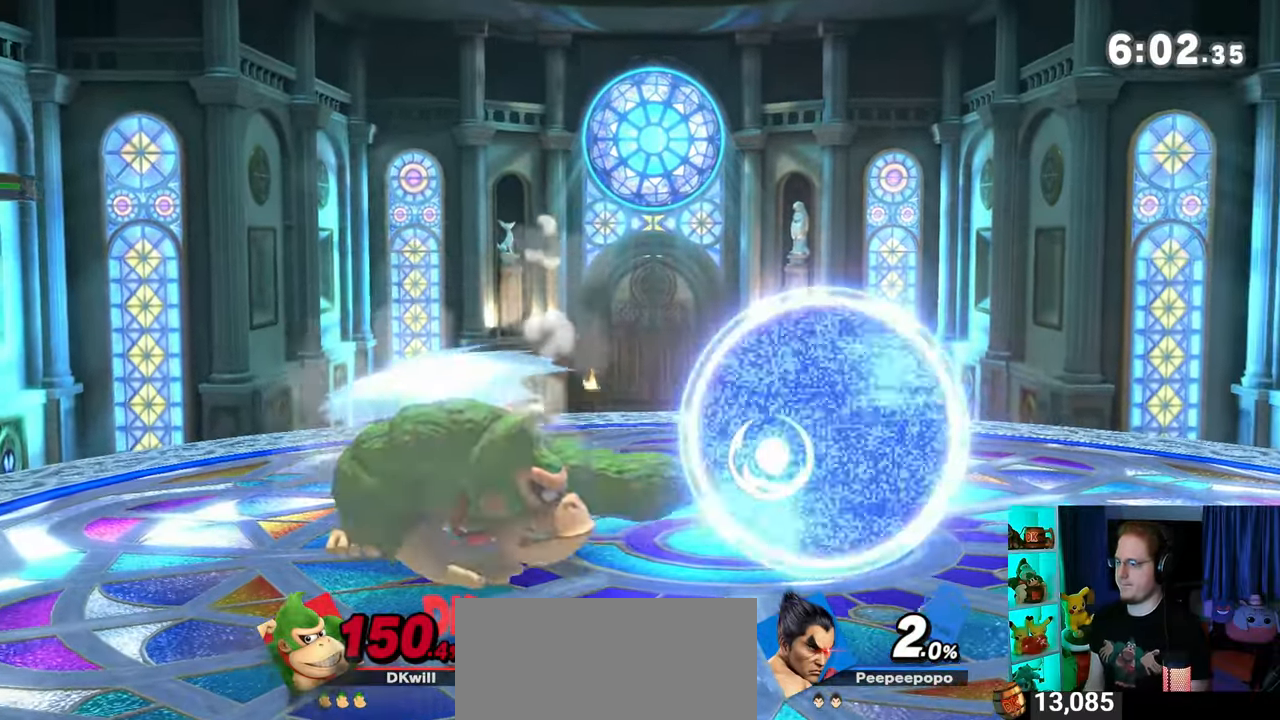
{"buttons": [], "left_stick": "down", "right_stick": "center", "events": [[150, "B", "down"], [267, "B", "up"]]}
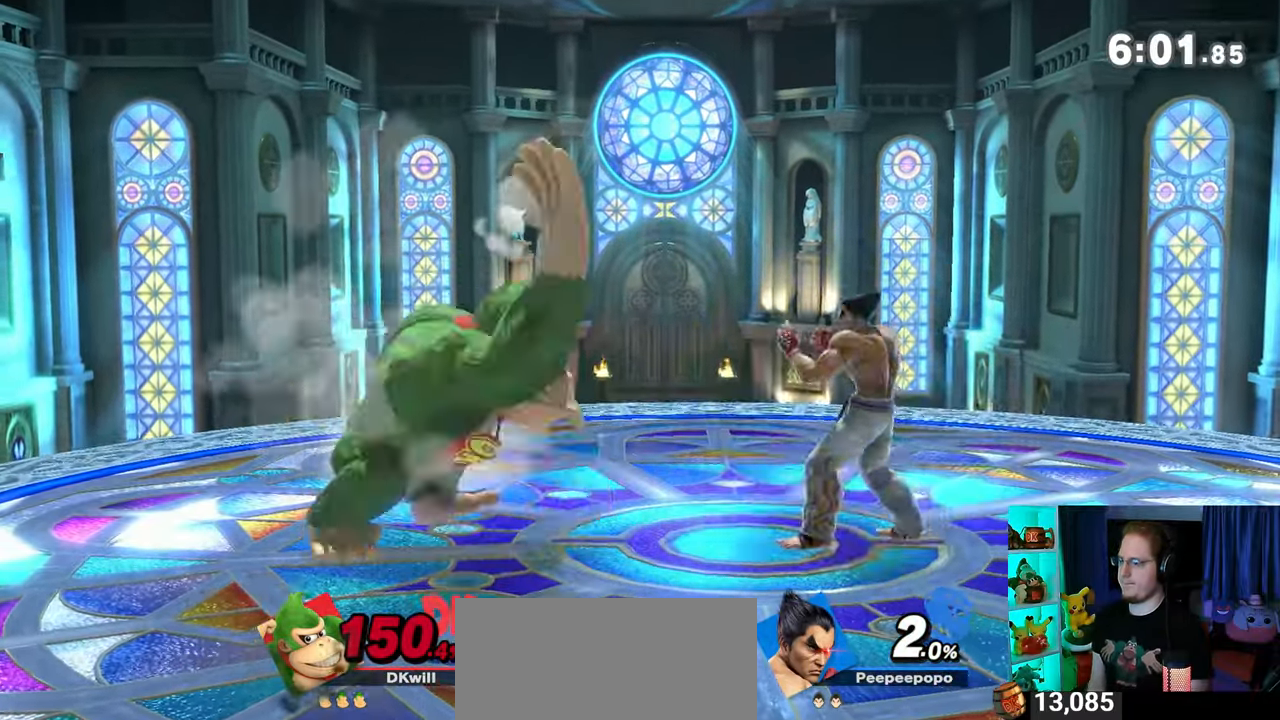
{"buttons": [], "left_stick": "center", "right_stick": "center", "events": [[333, "left_stick", "center"]]}